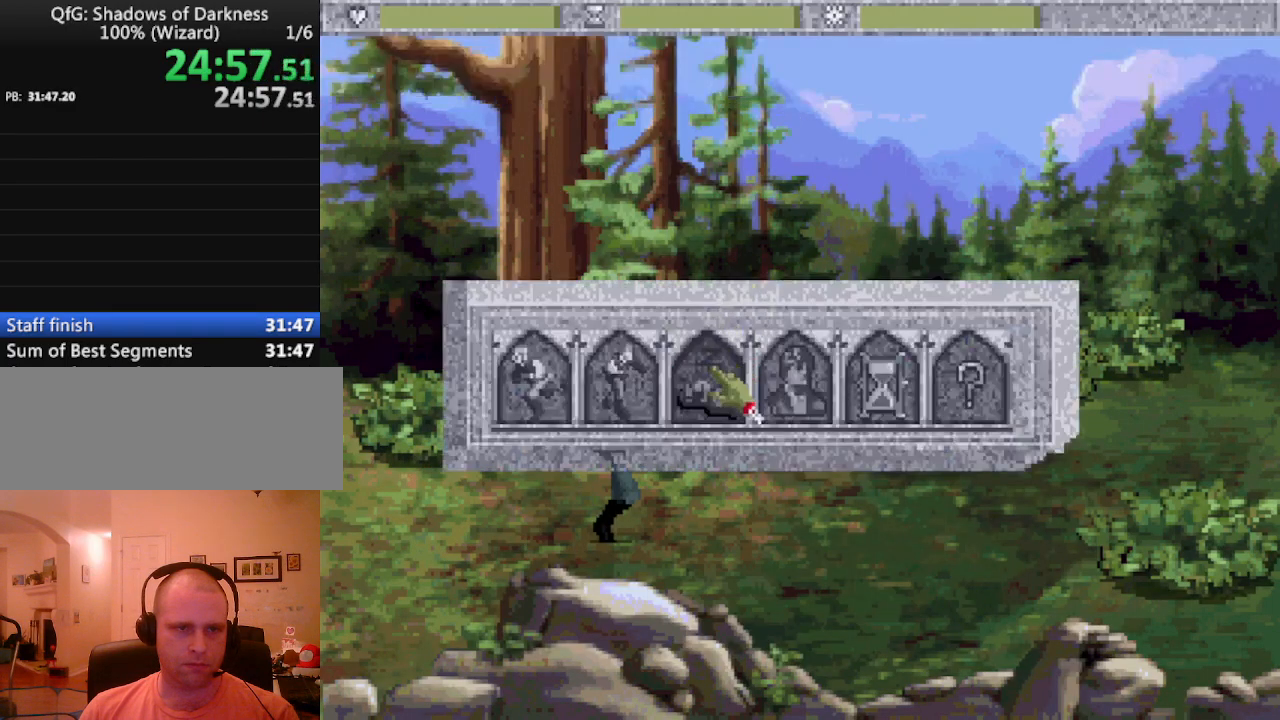
Gameplay with keyboard and mouse; each line is a JSON object with the keys held at the frame after it. "events" lists presses ("down") and releases ("up") of "0", "1", "2", "3", "4", "5", "6", "7", "8", "9", "alt", "backspace", "caps_lock", "ctrl_l", "ctrl_r", "down", "equals", "escape", "f1", "f10", "f11", "f12", "f2", "f3", "f4", "f5", "f6", "f7", "f8", "f9", "left", "minus", "return", "right", "shift_l", "shift_r", "space", "tab", "tilde" and "up" between this image and that frame as [ms after this image, input, new state], when the widget could be followed in between. No other keys are recorded. Mouse buttons are not recorded. Not read: mouse_move.
{"keys": [], "events": [[333, "escape", "down"], [383, "escape", "up"]]}
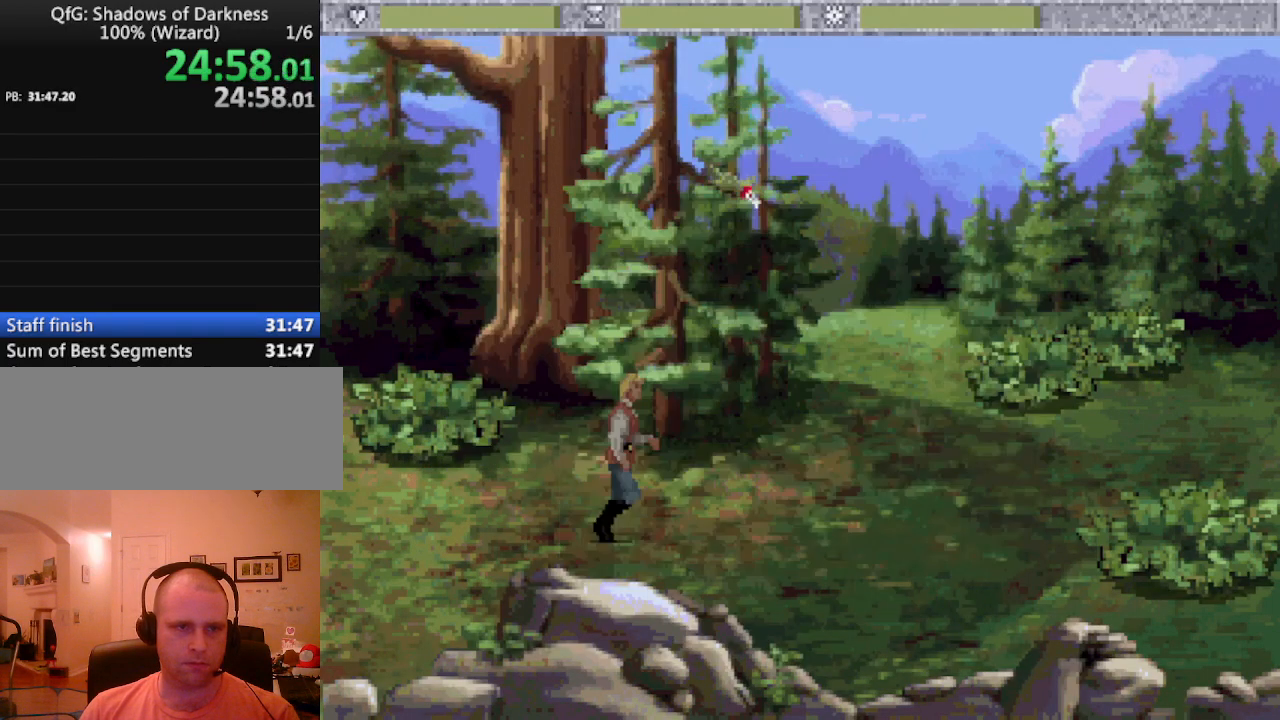
{"keys": [], "events": [[67, "escape", "down"], [150, "escape", "up"]]}
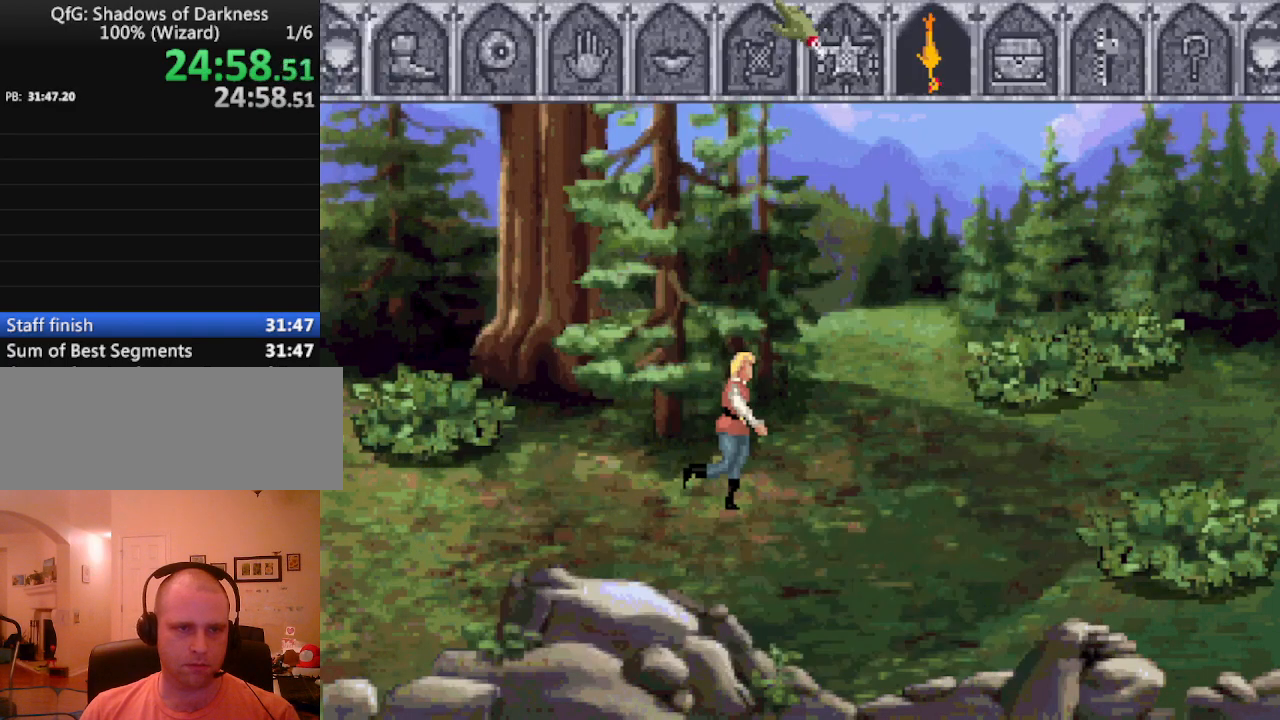
{"keys": [], "events": []}
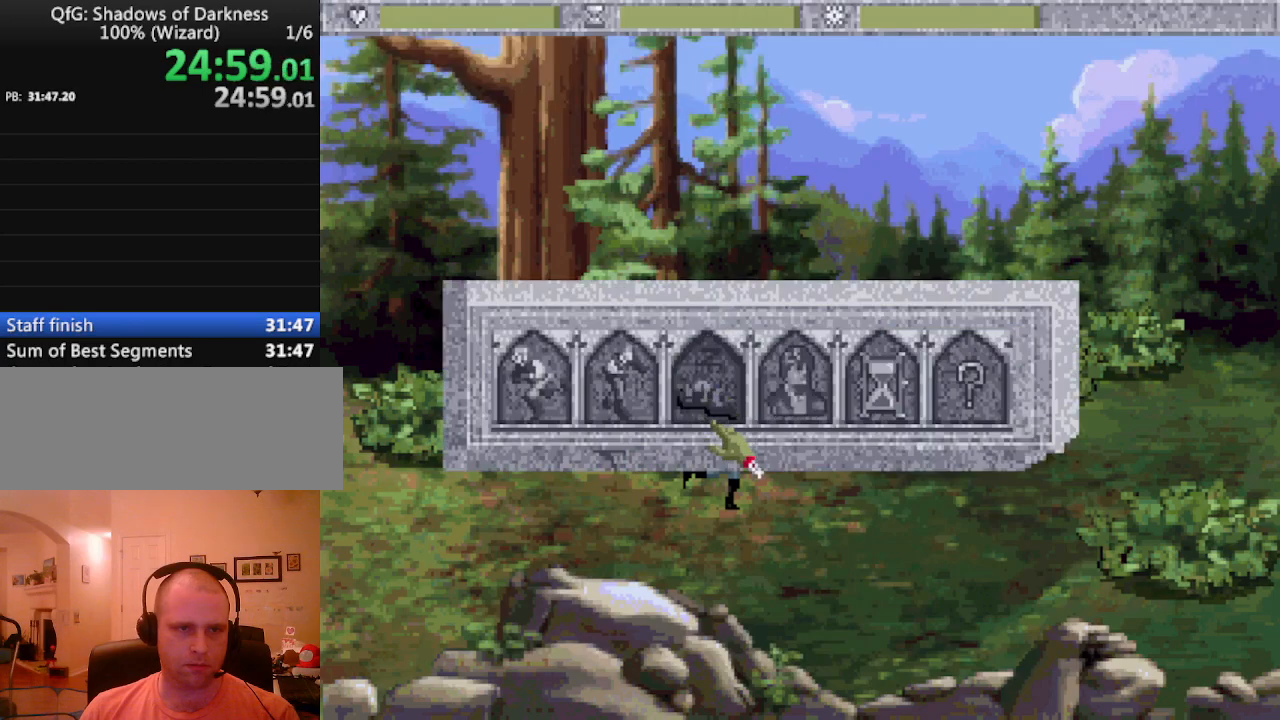
{"keys": [], "events": [[367, "escape", "down"], [417, "escape", "up"]]}
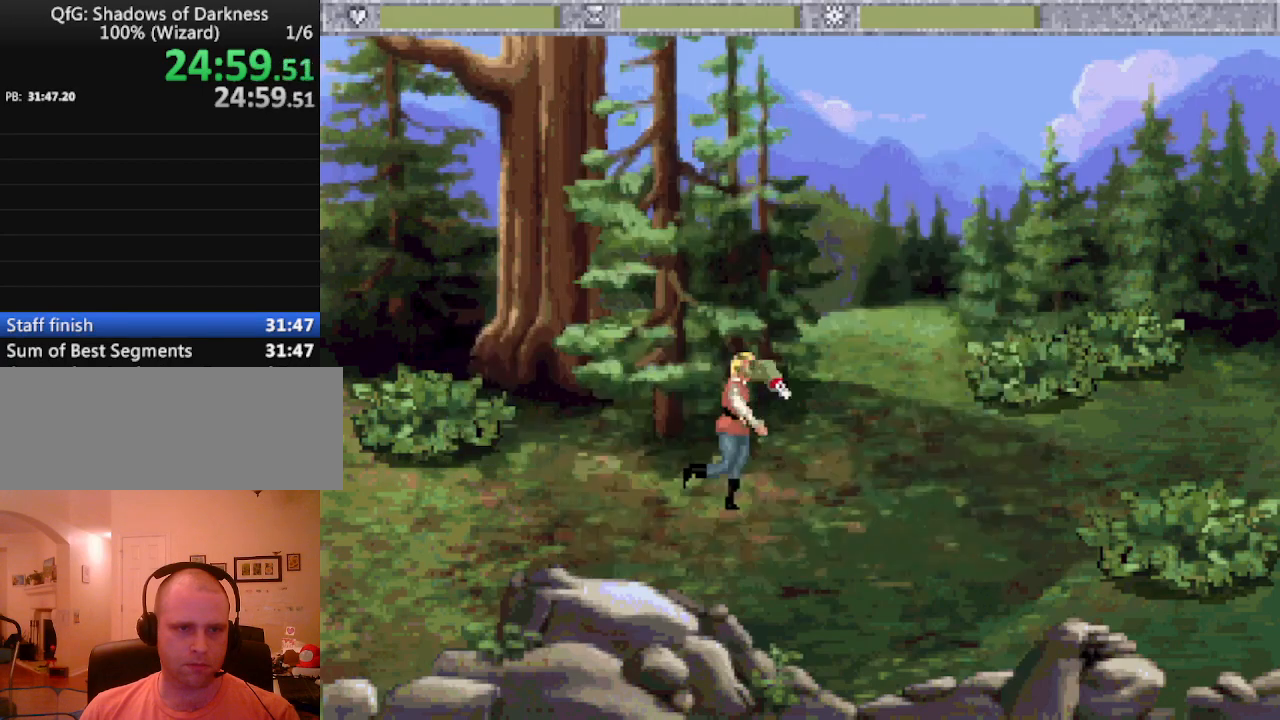
{"keys": [], "events": [[17, "escape", "down"], [117, "escape", "up"]]}
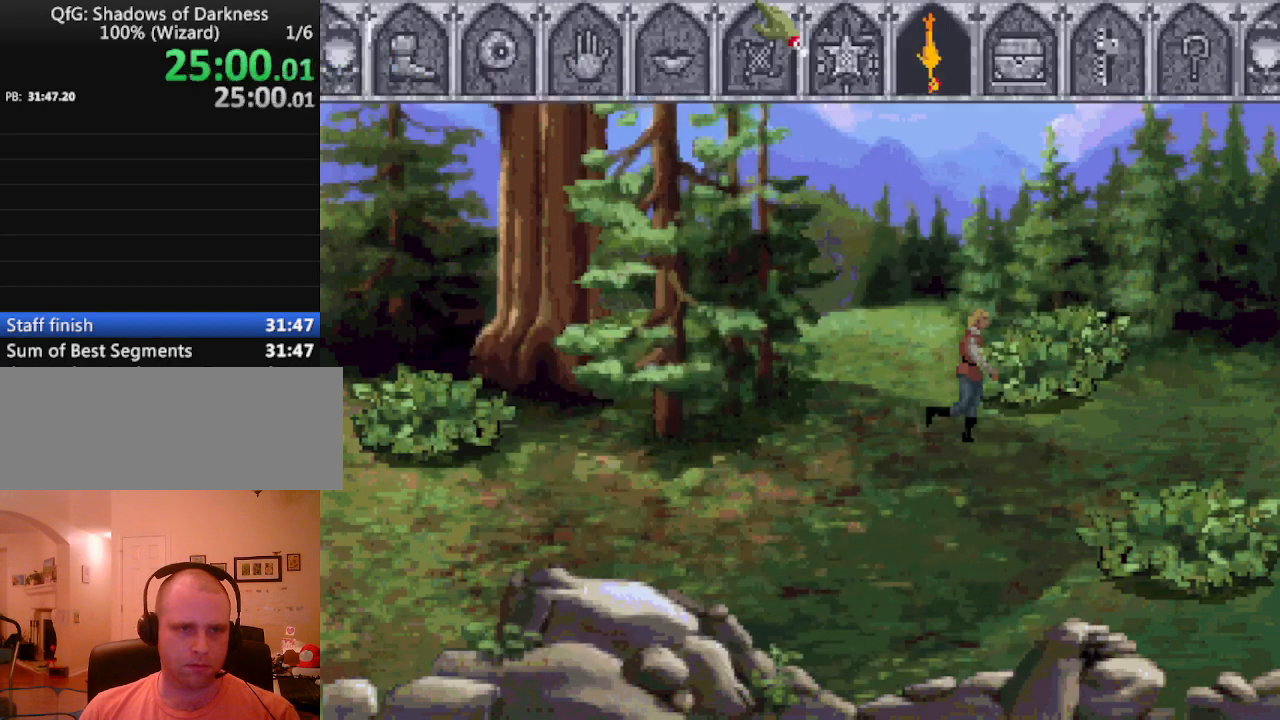
{"keys": [], "events": []}
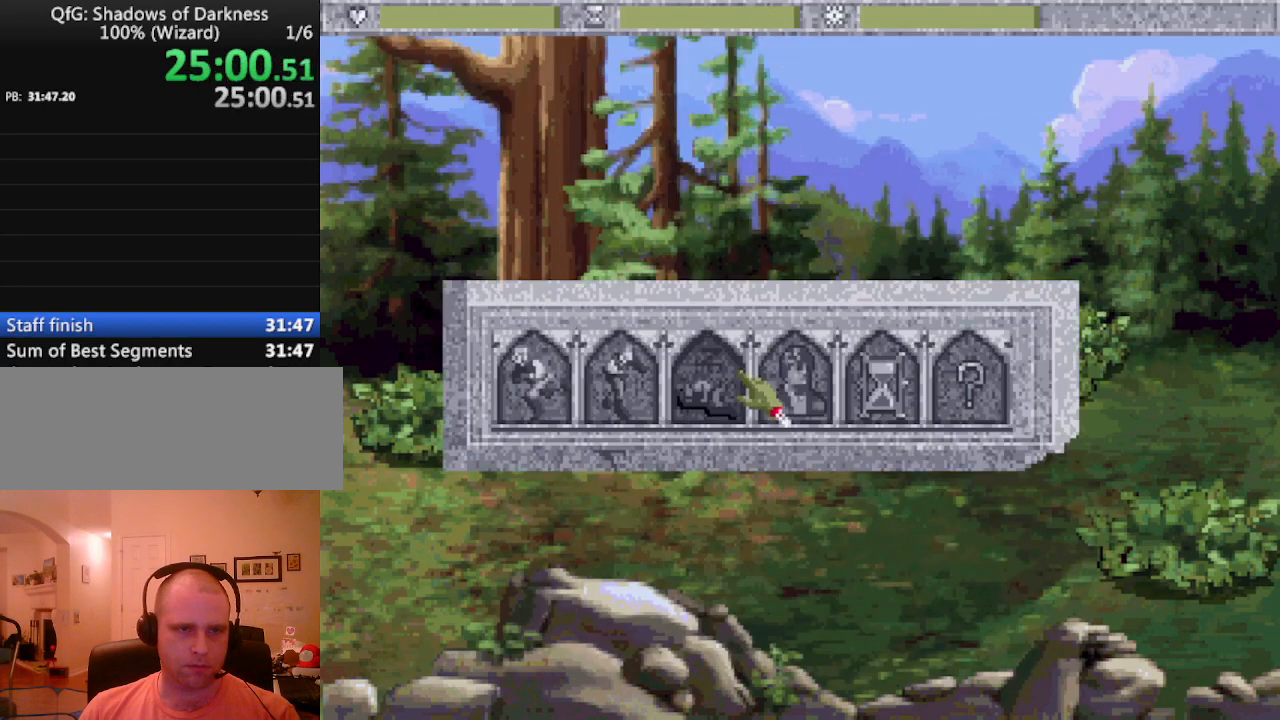
{"keys": ["escape"], "events": [[467, "escape", "down"]]}
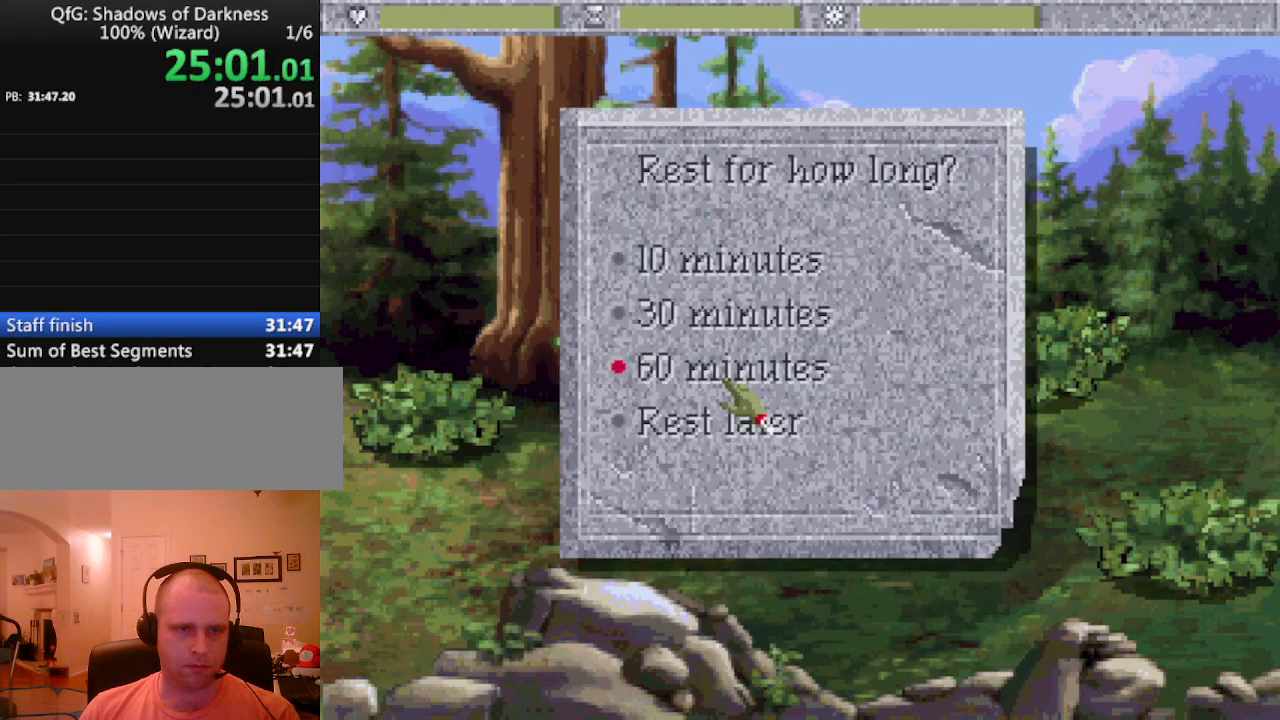
{"keys": [], "events": [[17, "escape", "up"], [100, "escape", "down"], [200, "escape", "up"]]}
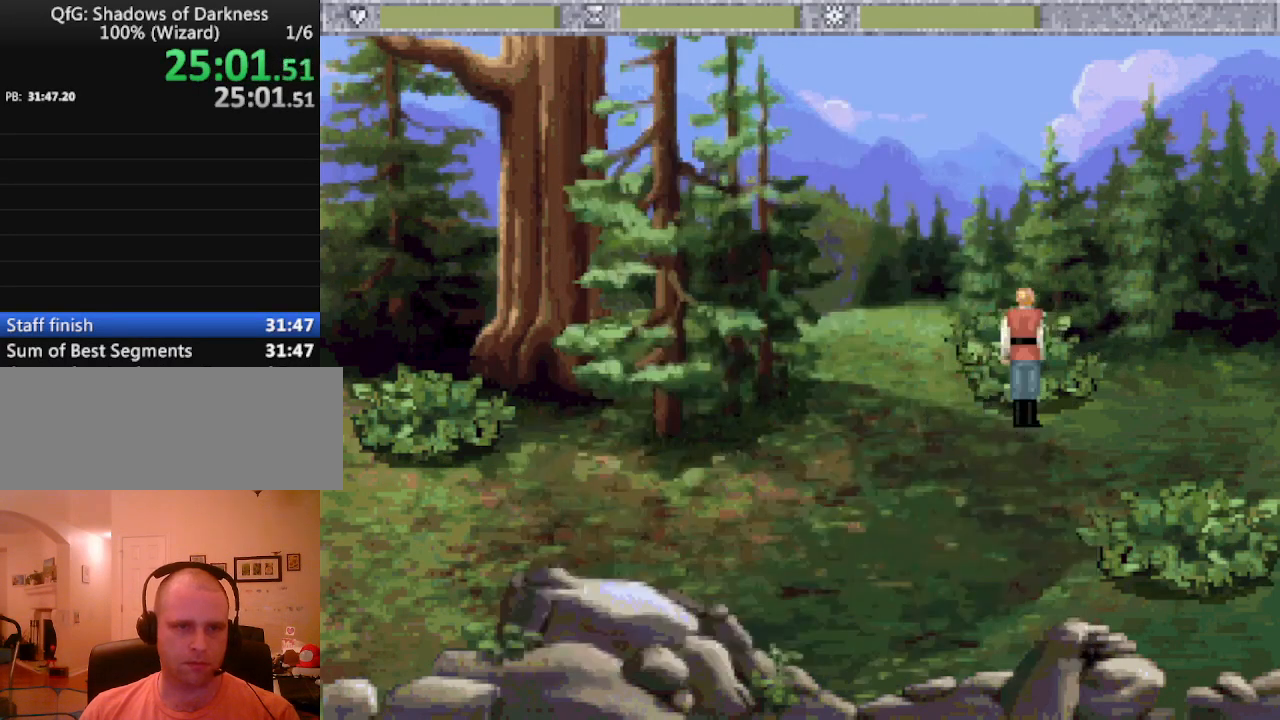
{"keys": [], "events": []}
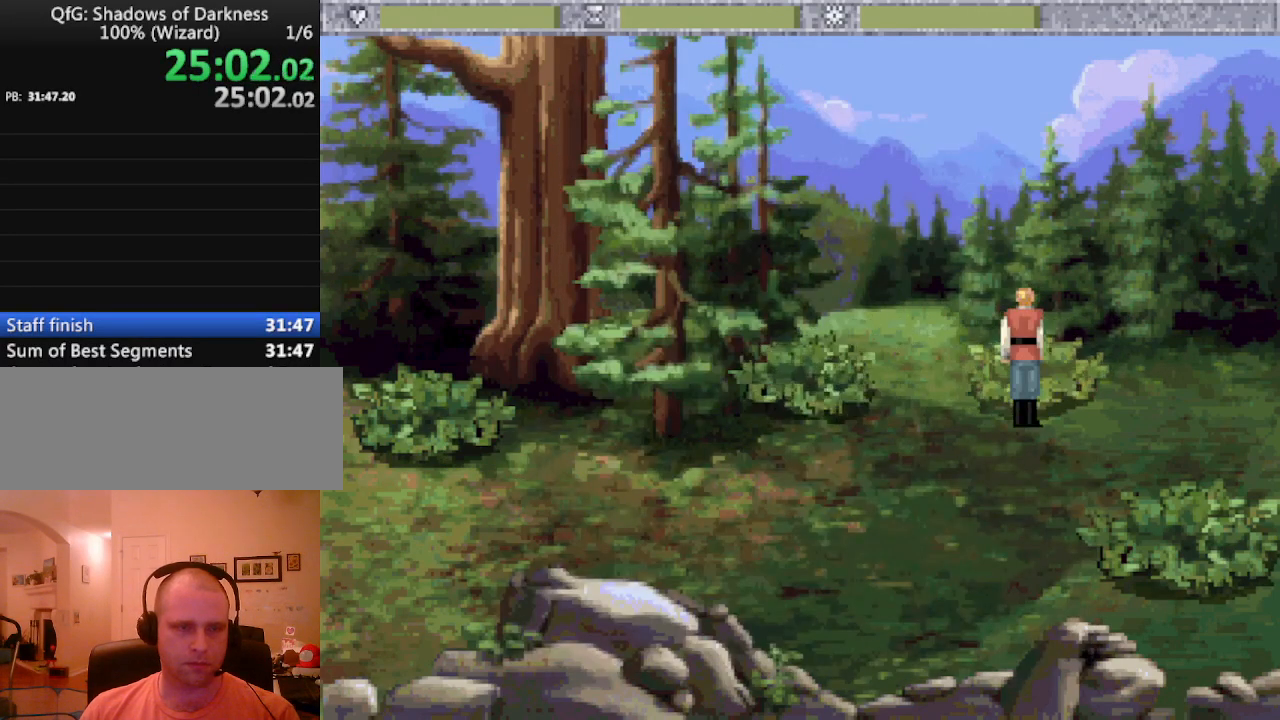
{"keys": [], "events": []}
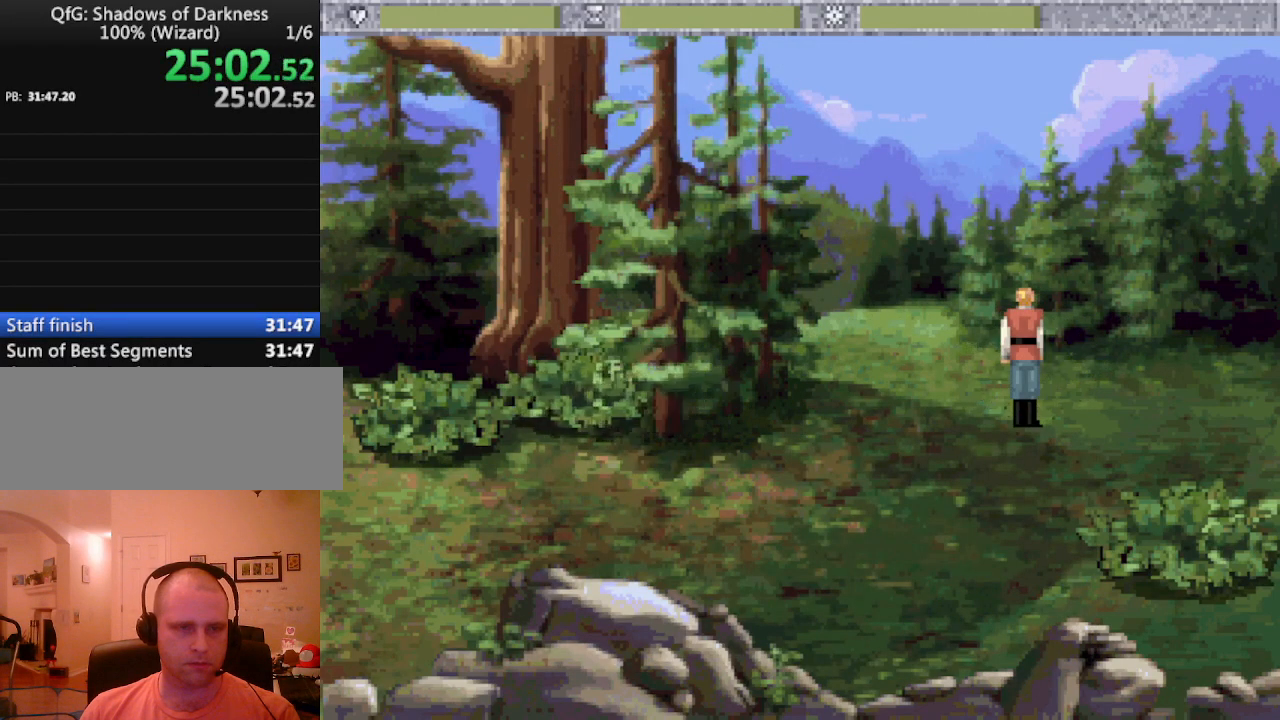
{"keys": [], "events": []}
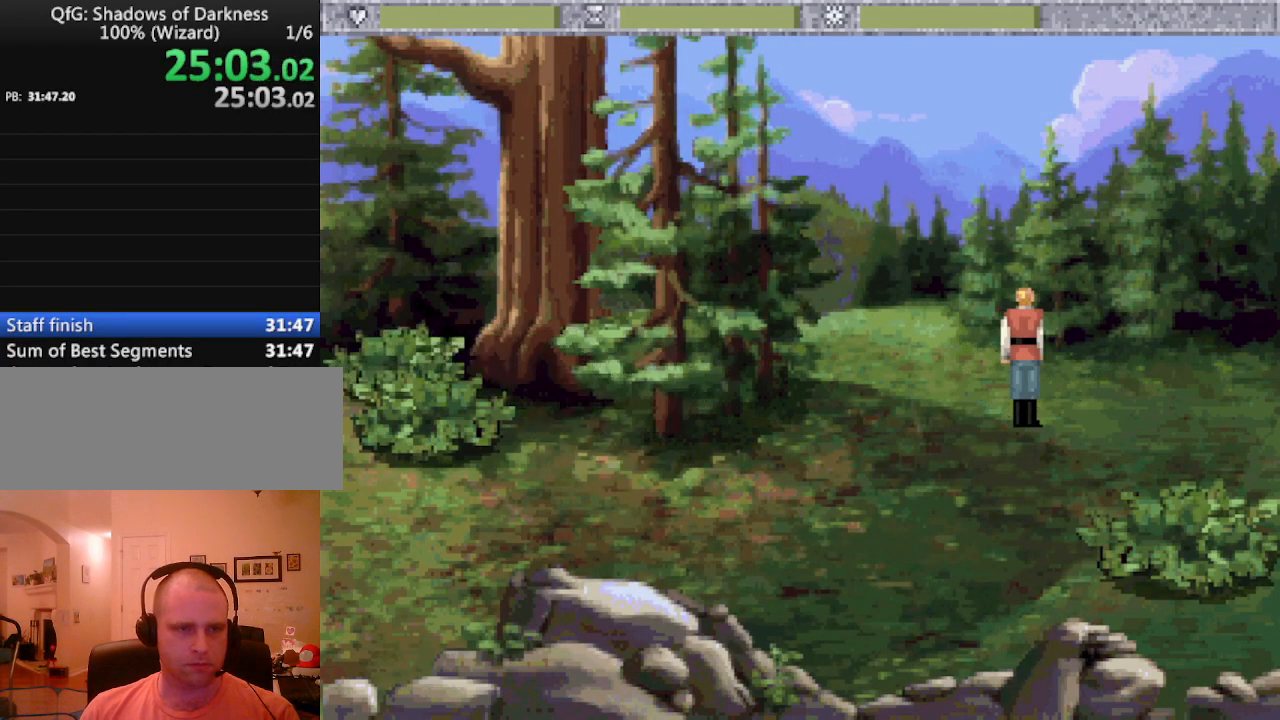
{"keys": [], "events": []}
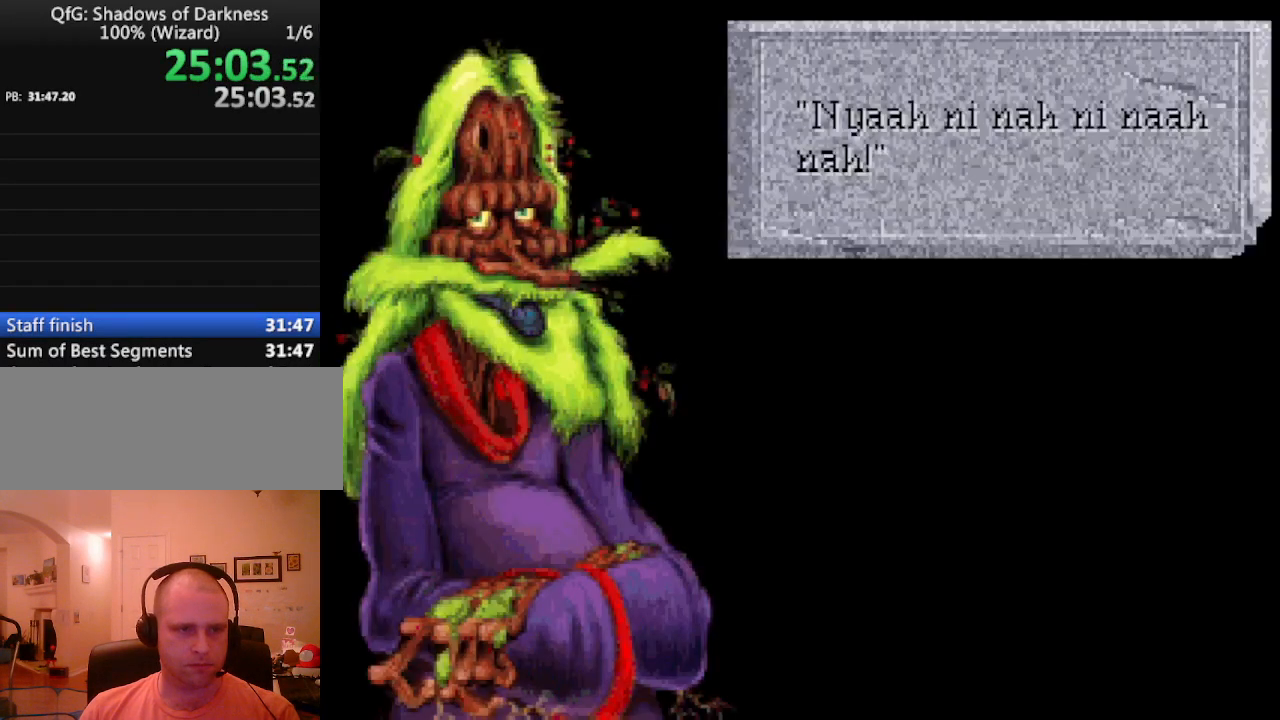
{"keys": [], "events": []}
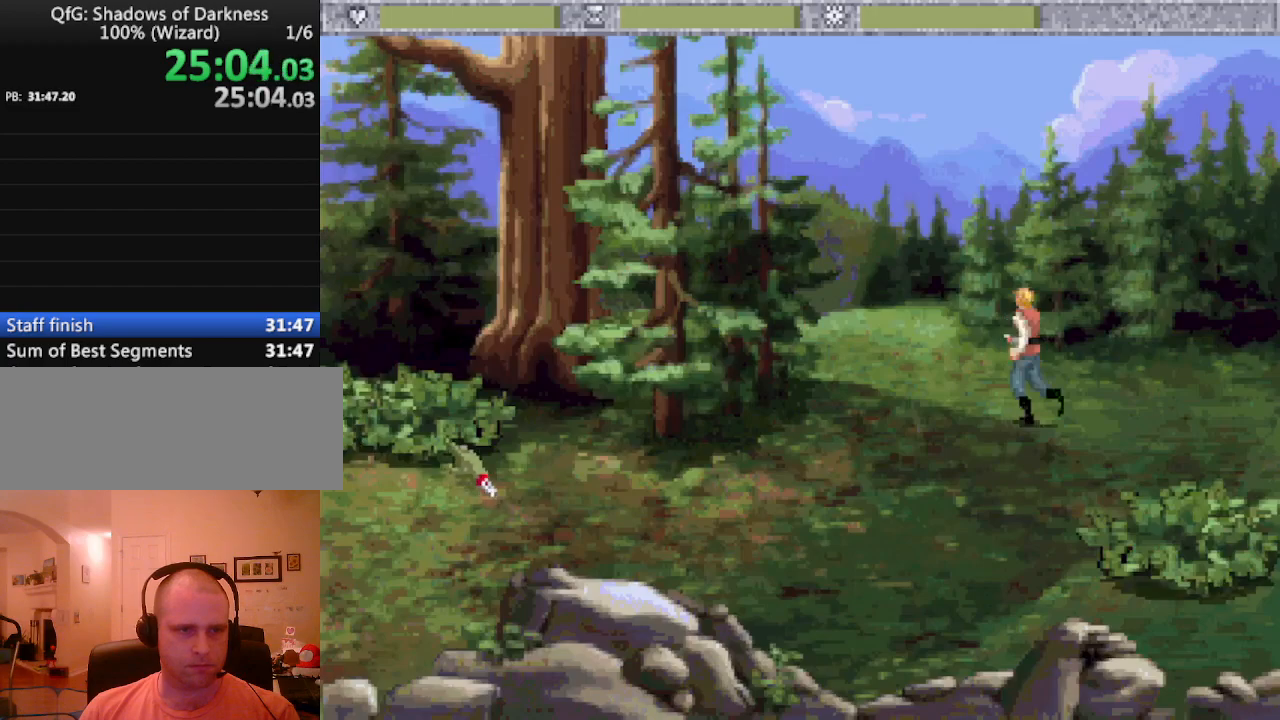
{"keys": [], "events": []}
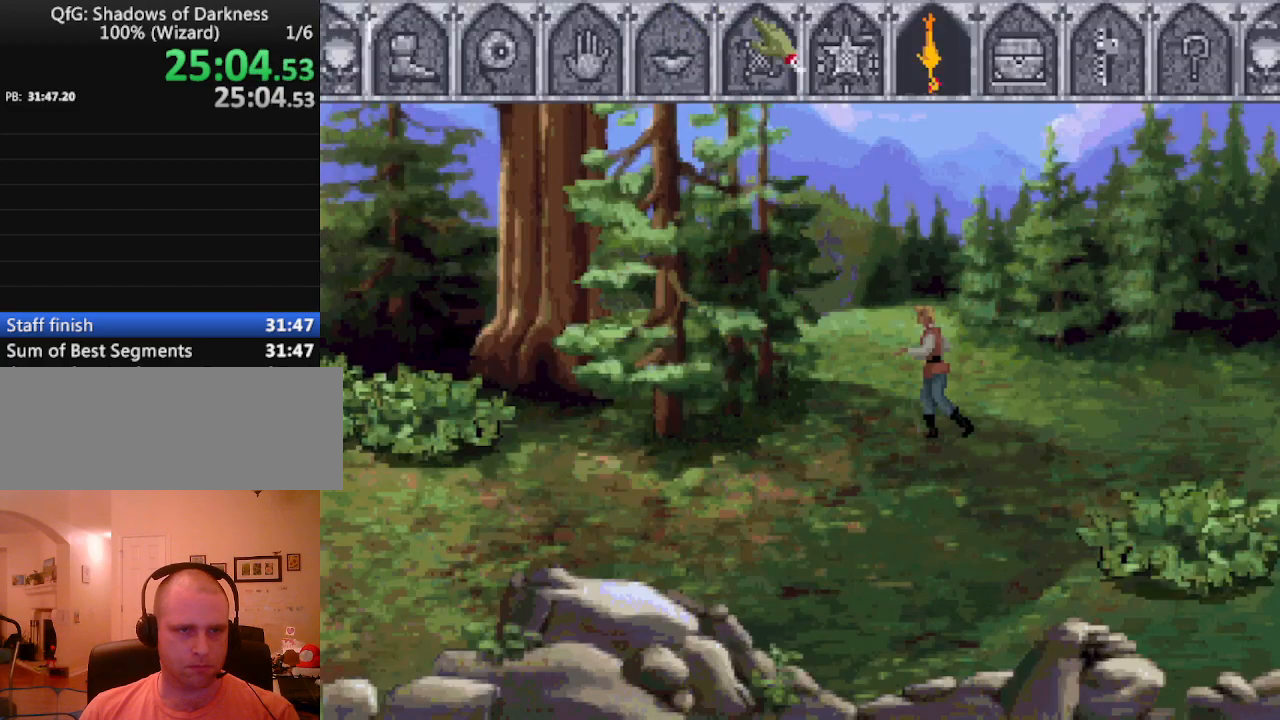
{"keys": [], "events": []}
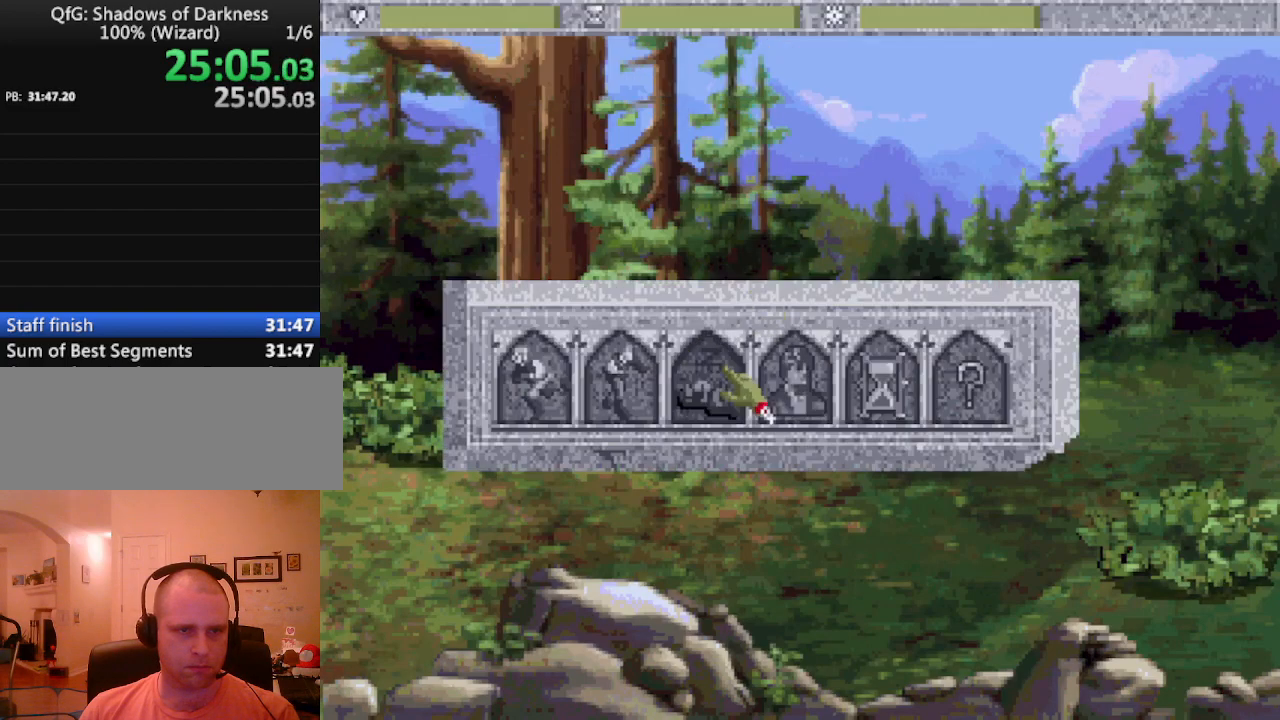
{"keys": [], "events": [[267, "escape", "down"], [367, "escape", "up"], [450, "escape", "down"], [500, "escape", "up"]]}